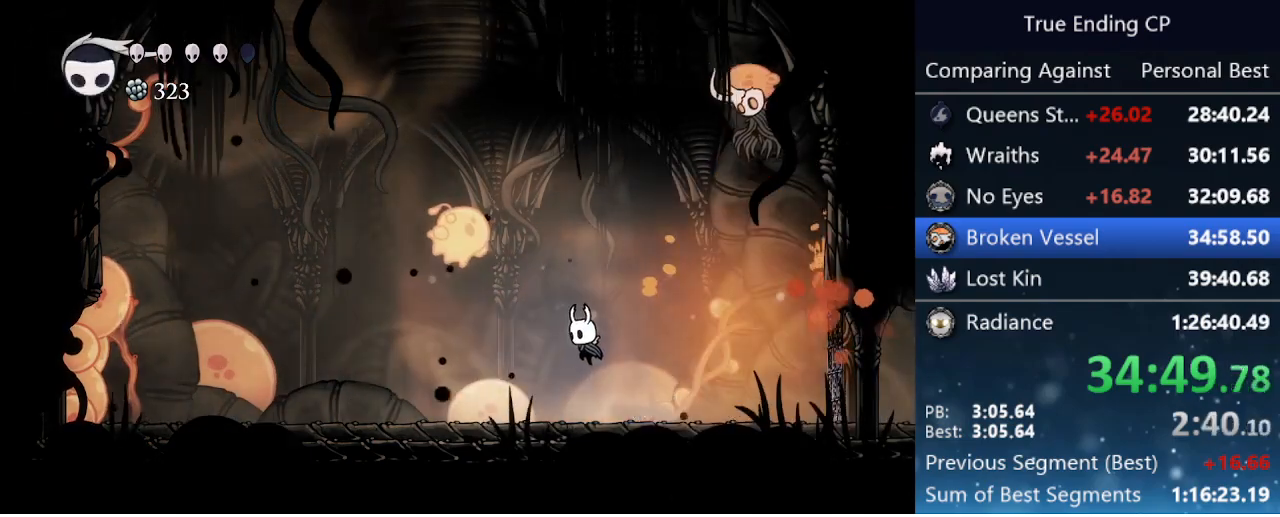
Gameplay with keyboard; each line is a JSON object with the keys held at the frame after it. "events" lists presses ("down") and releases ("up") of "cast", "cdash", "dash", "dnail", "down", "focus", "jump", "left", "menu", "nail", "pause", "right" and "up" between this image and that frame as [ms after this image, input, new state], when the widget could be followed in between. No other keys are recorded. Mouse input is not recorded. Key names are as the overlay labels them; some are game actions (e.g. jump) rather than physical keys.
{"keys": ["right"], "events": [[483, "left", "up"], [483, "right", "down"]]}
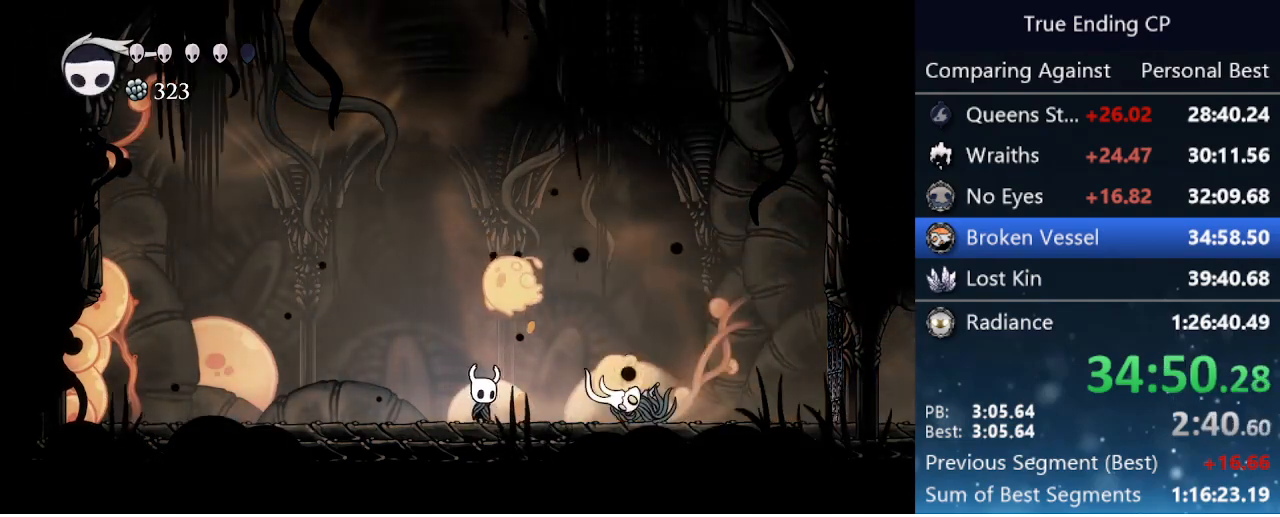
{"keys": ["right"], "events": [[16, "up", "down"], [66, "nail", "down"], [166, "right", "up"], [166, "up", "up"], [200, "nail", "up"], [433, "right", "down"]]}
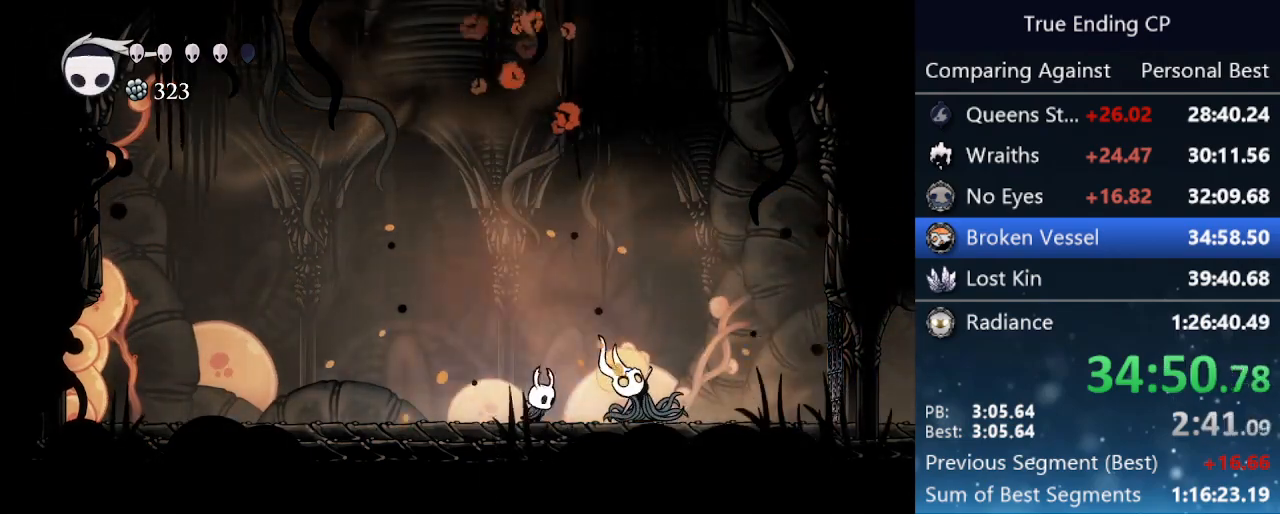
{"keys": ["right"], "events": [[33, "nail", "down"], [166, "nail", "up"], [166, "right", "up"], [266, "left", "down"], [450, "left", "up"], [450, "right", "down"]]}
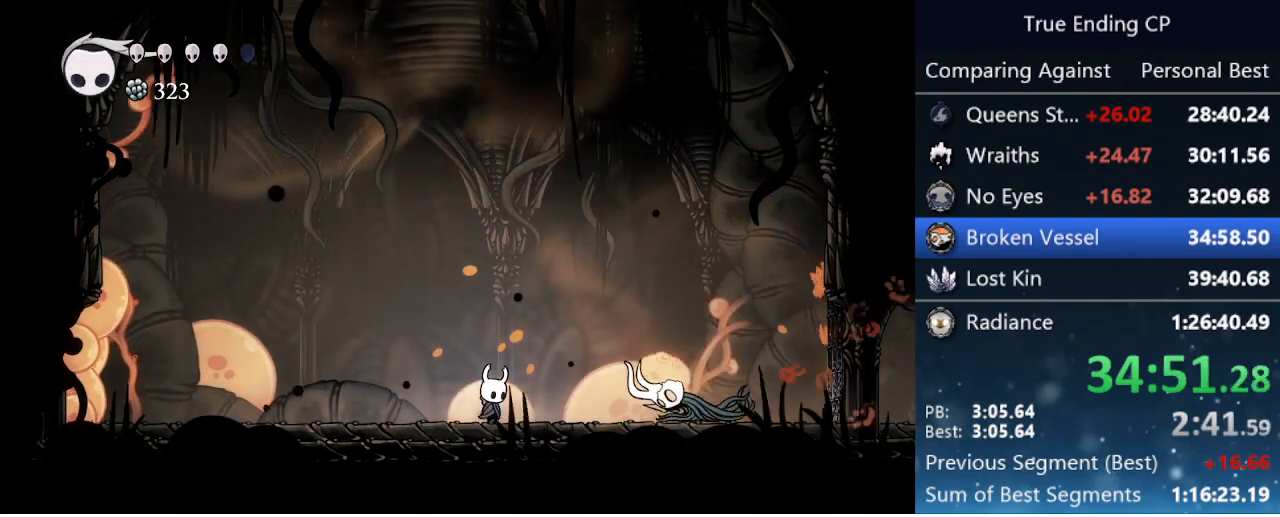
{"keys": ["left"], "events": [[50, "cast", "down"], [150, "cast", "up"], [150, "right", "up"], [416, "left", "down"]]}
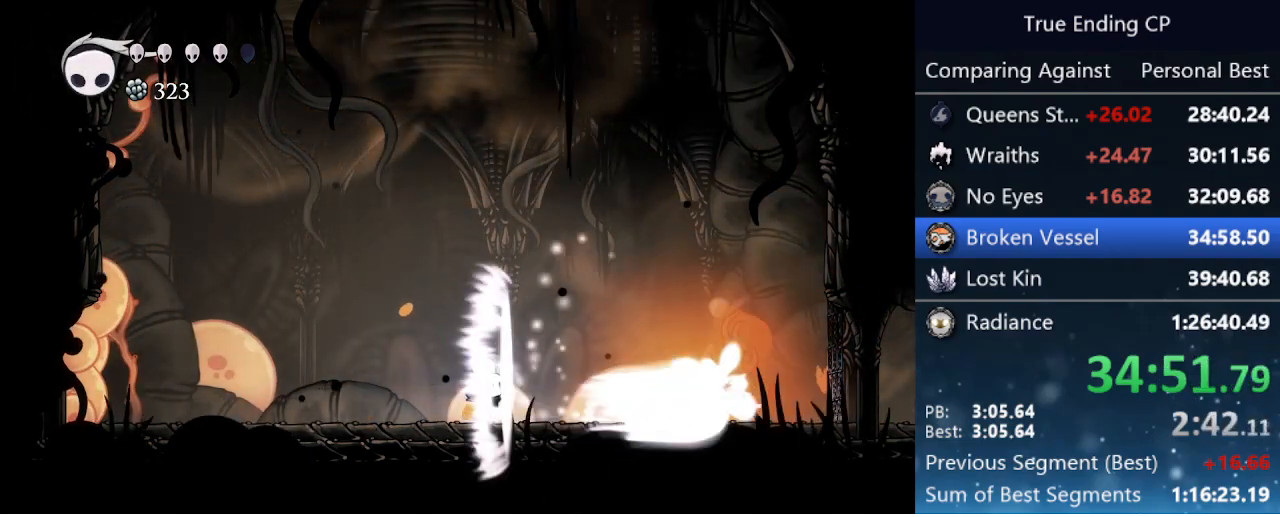
{"keys": ["dash", "right"], "events": [[100, "left", "up"], [350, "right", "down"], [450, "dash", "down"]]}
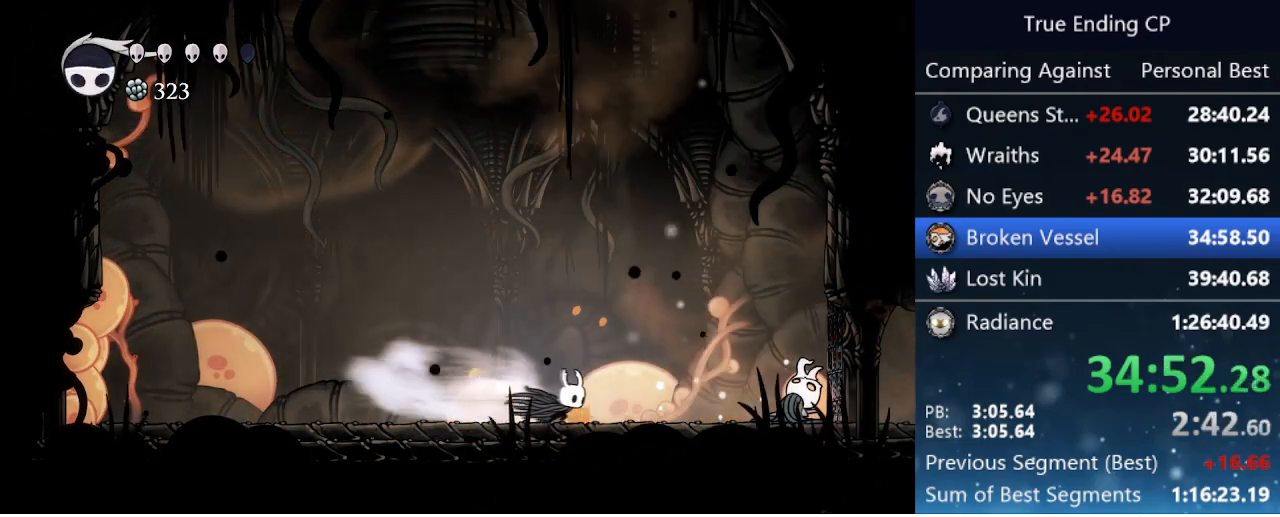
{"keys": [], "events": [[83, "dash", "up"], [316, "nail", "down"], [400, "right", "up"], [450, "nail", "up"]]}
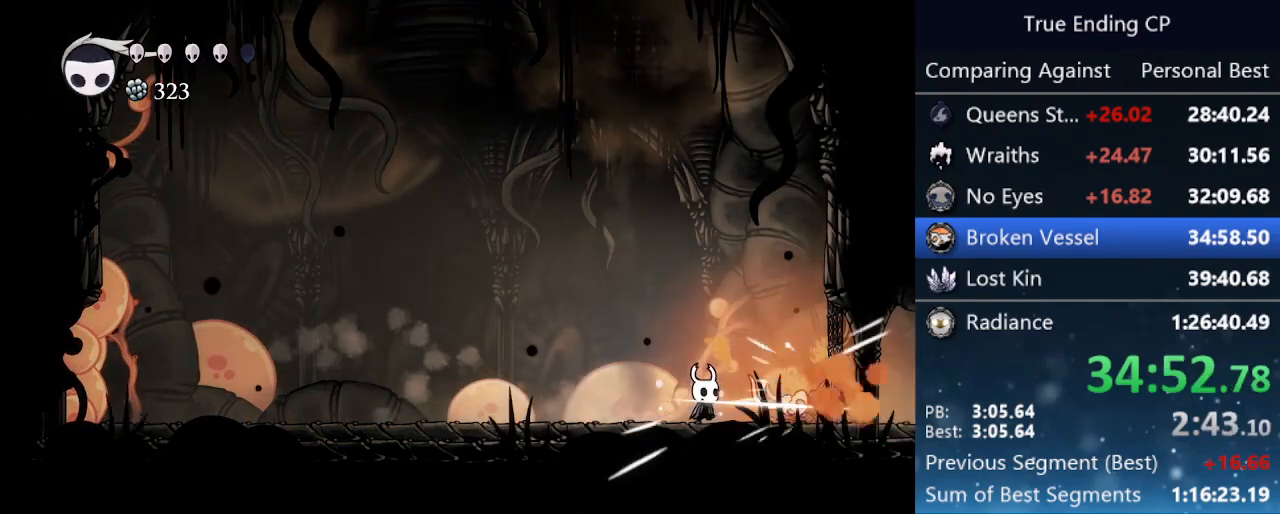
{"keys": [], "events": [[250, "nail", "down"], [416, "nail", "up"]]}
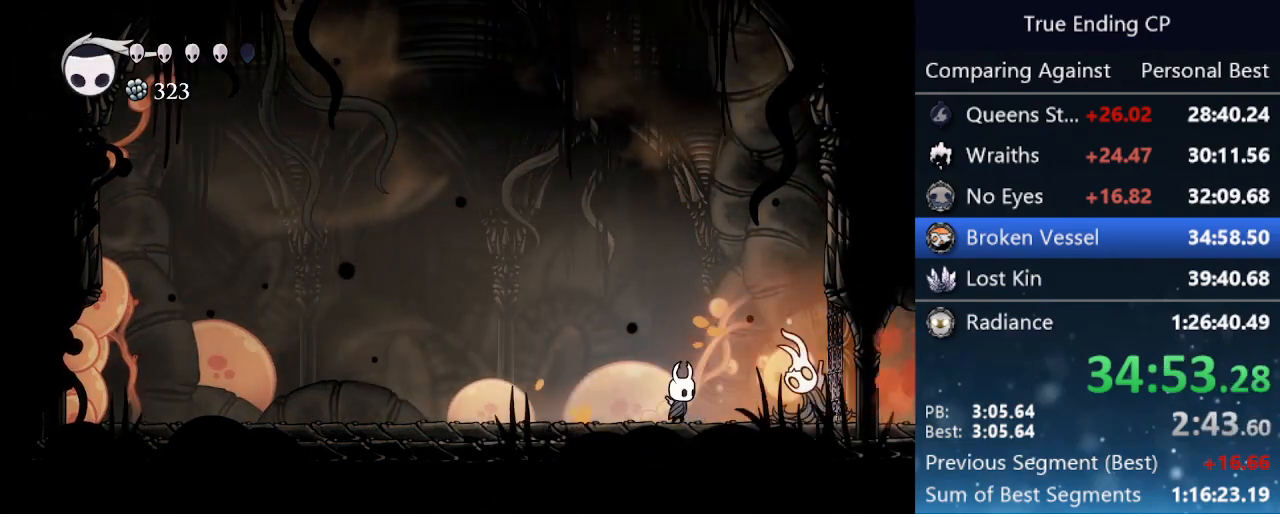
{"keys": ["left"], "events": [[116, "right", "down"], [166, "jump", "down"], [166, "nail", "down"], [200, "right", "up"], [250, "left", "down"], [450, "jump", "up"], [483, "nail", "up"]]}
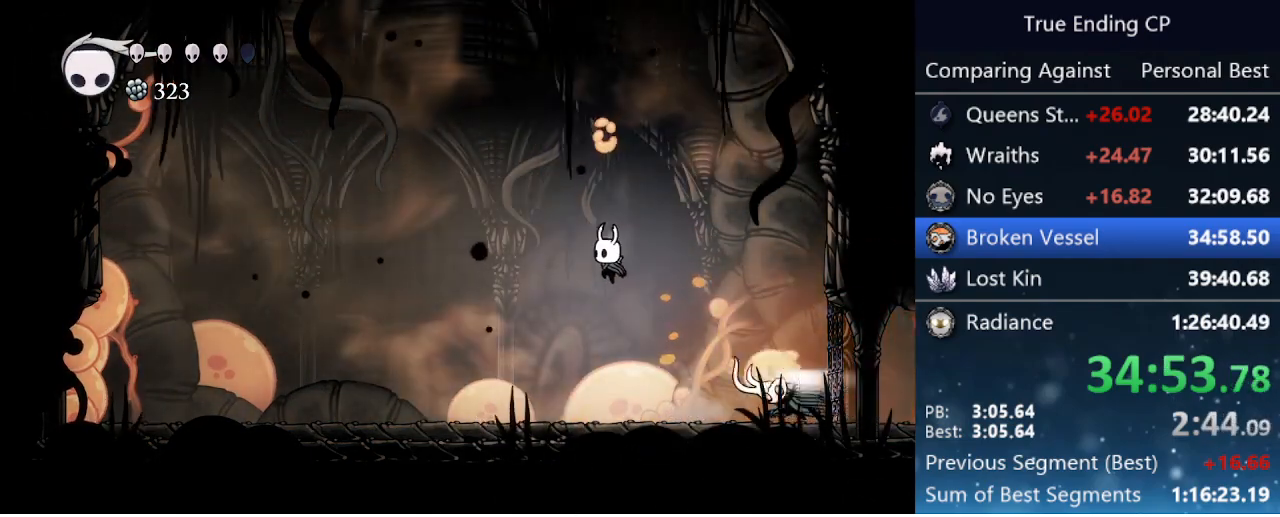
{"keys": ["left"], "events": [[266, "cast", "down"], [416, "cast", "up"]]}
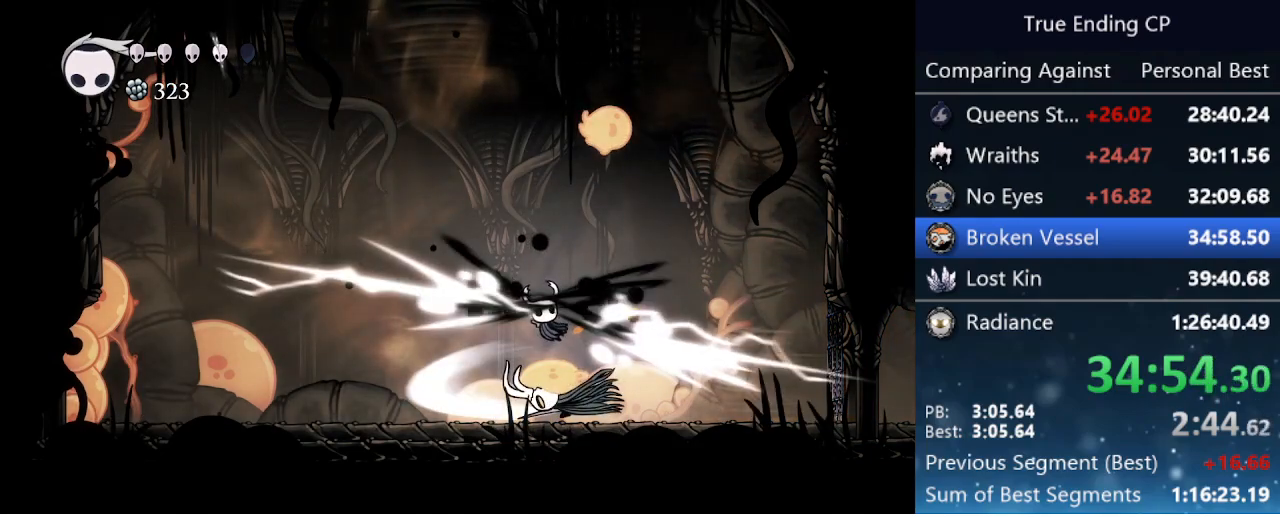
{"keys": ["left"], "events": []}
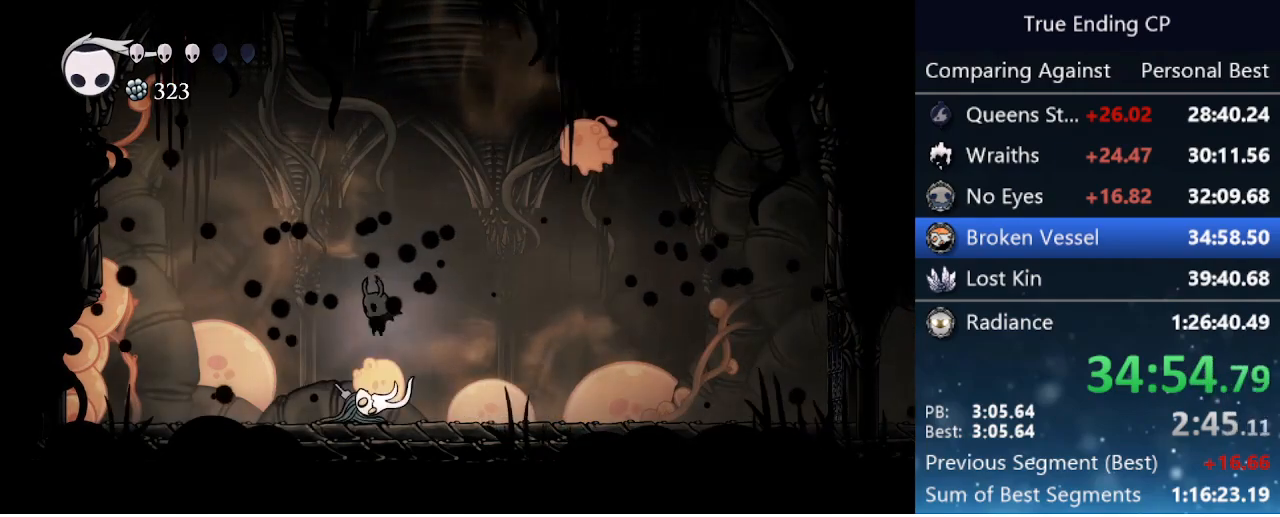
{"keys": [], "events": [[16, "left", "up"], [66, "nail", "down"], [166, "nail", "up"], [250, "cast", "down"], [300, "cast", "up"]]}
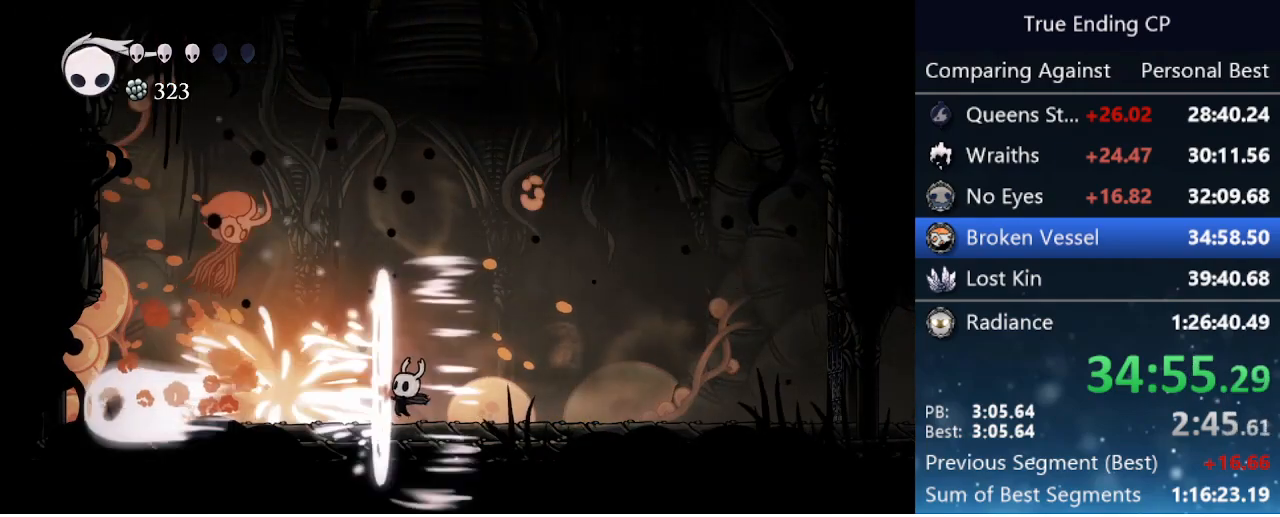
{"keys": ["left", "nail", "up"], "events": [[83, "right", "down"], [316, "jump", "down"], [316, "up", "down"], [400, "nail", "down"], [450, "left", "down"], [450, "right", "up"], [500, "jump", "up"]]}
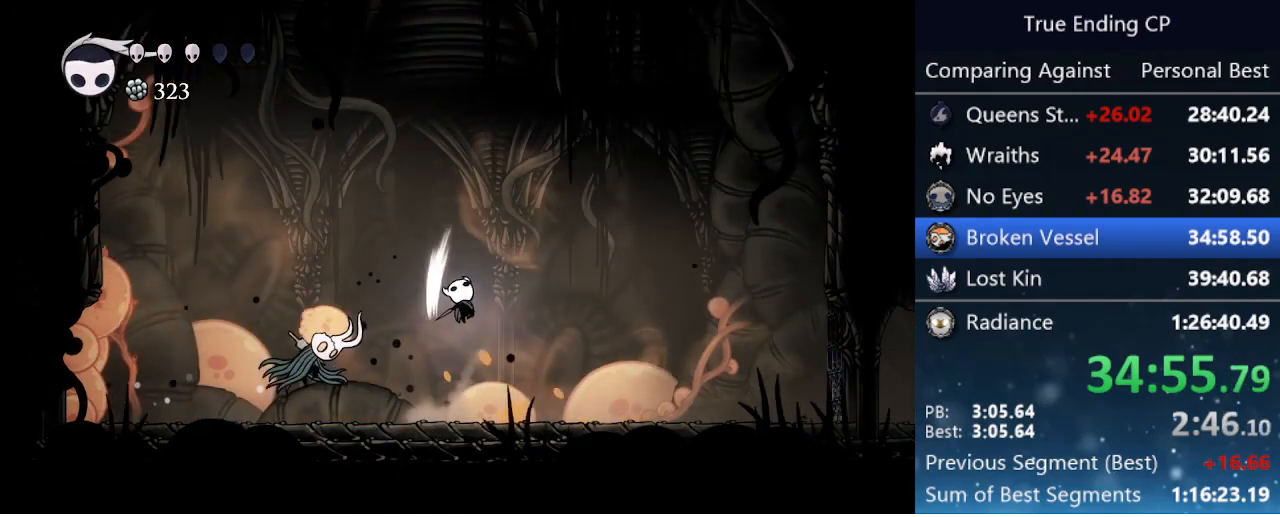
{"keys": ["left"], "events": [[50, "nail", "up"], [50, "up", "up"], [133, "left", "up"], [383, "nail", "down"], [433, "left", "down"], [483, "nail", "up"]]}
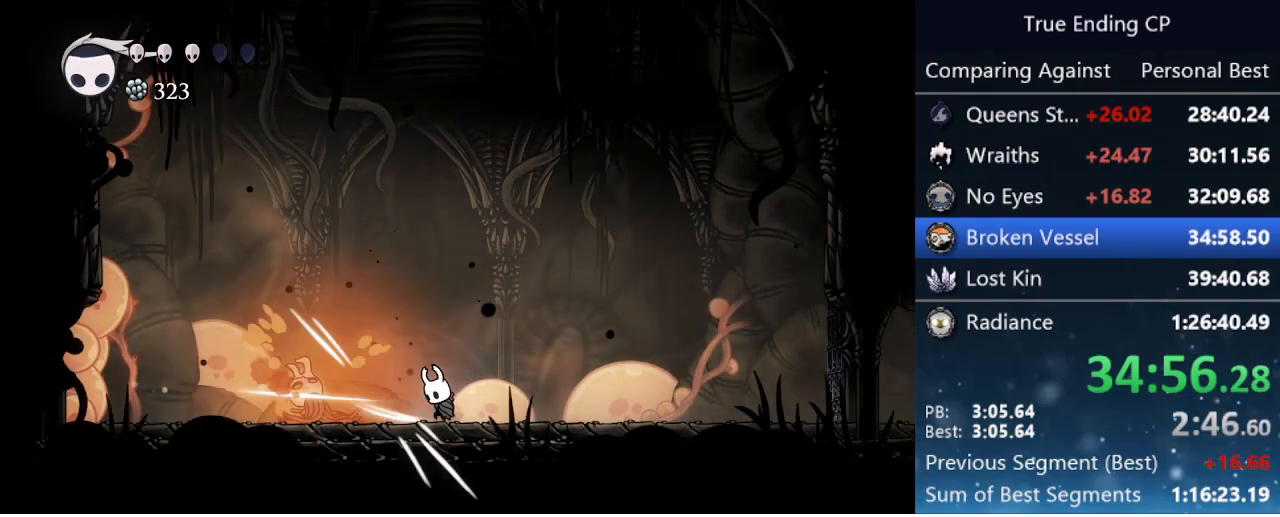
{"keys": ["left"], "events": [[16, "cast", "down"], [66, "cast", "up"], [150, "cast", "down"], [200, "cast", "up"]]}
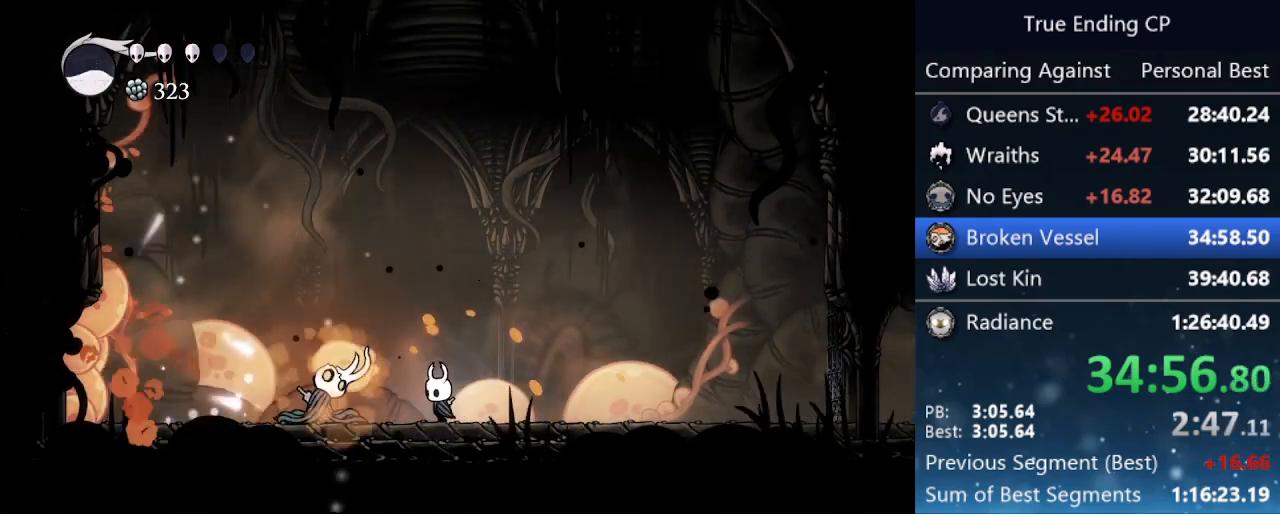
{"keys": ["left"], "events": [[33, "nail", "down"], [83, "nail", "up"], [183, "cast", "down"], [216, "cast", "up"], [266, "cast", "down"], [316, "cast", "up"]]}
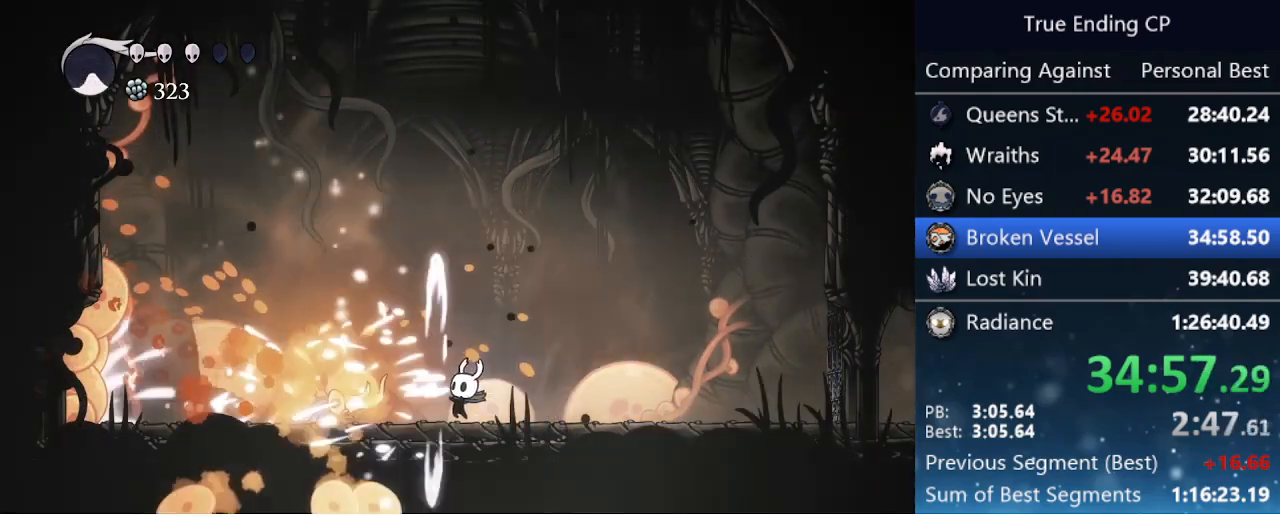
{"keys": ["jump", "right"], "events": [[150, "nail", "down"], [233, "left", "up"], [333, "nail", "up"], [466, "jump", "down"], [466, "right", "down"]]}
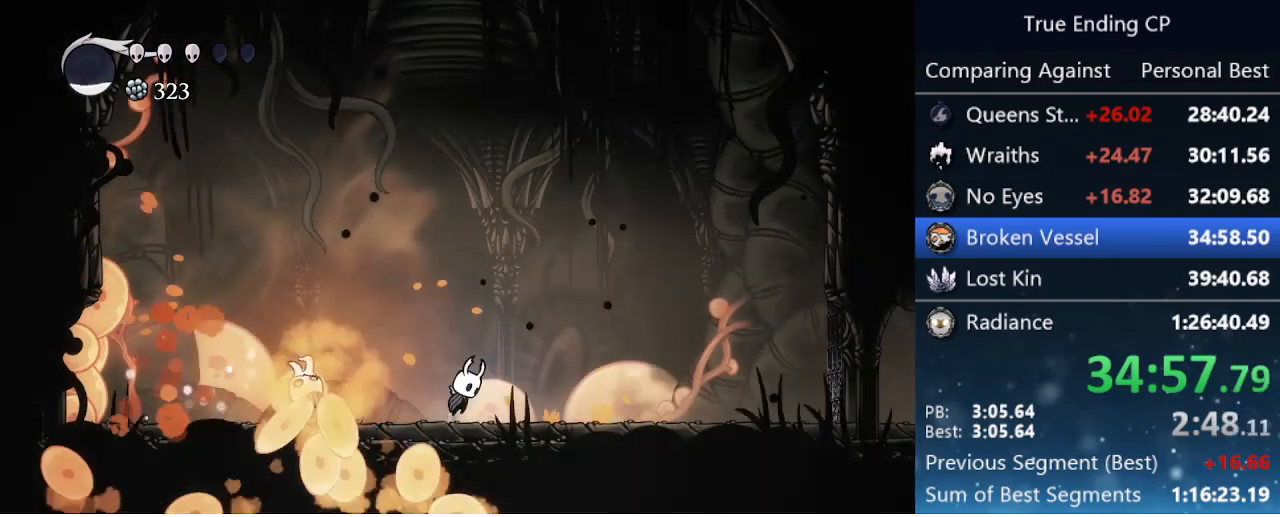
{"keys": ["left"], "events": [[200, "jump", "up"], [300, "right", "up"], [383, "left", "down"]]}
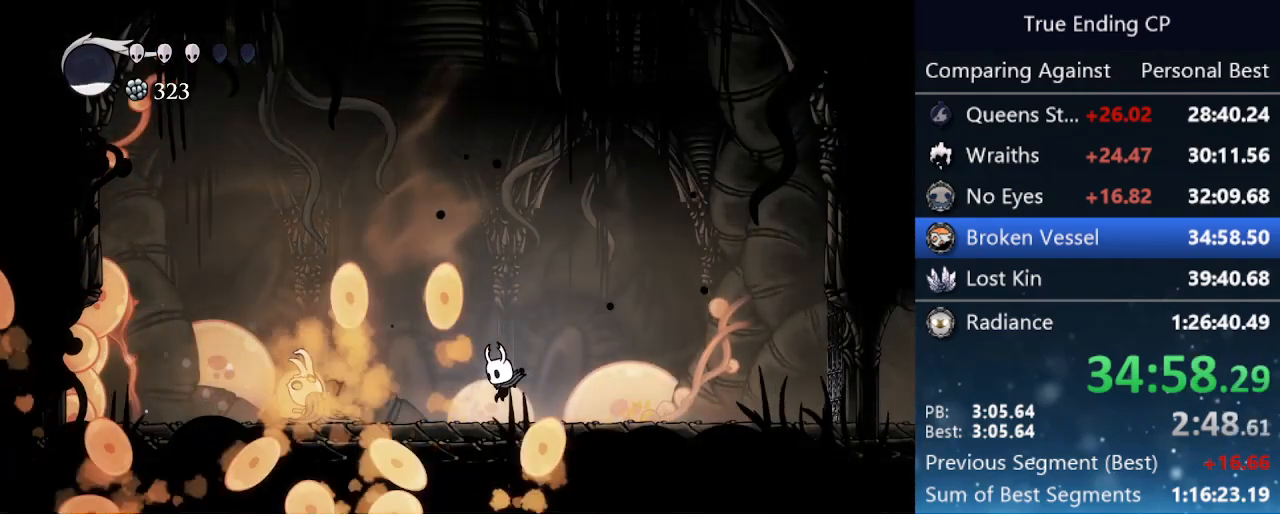
{"keys": ["right"], "events": [[216, "jump", "down"], [216, "nail", "down"], [316, "left", "up"], [316, "right", "down"], [450, "jump", "up"], [500, "nail", "up"]]}
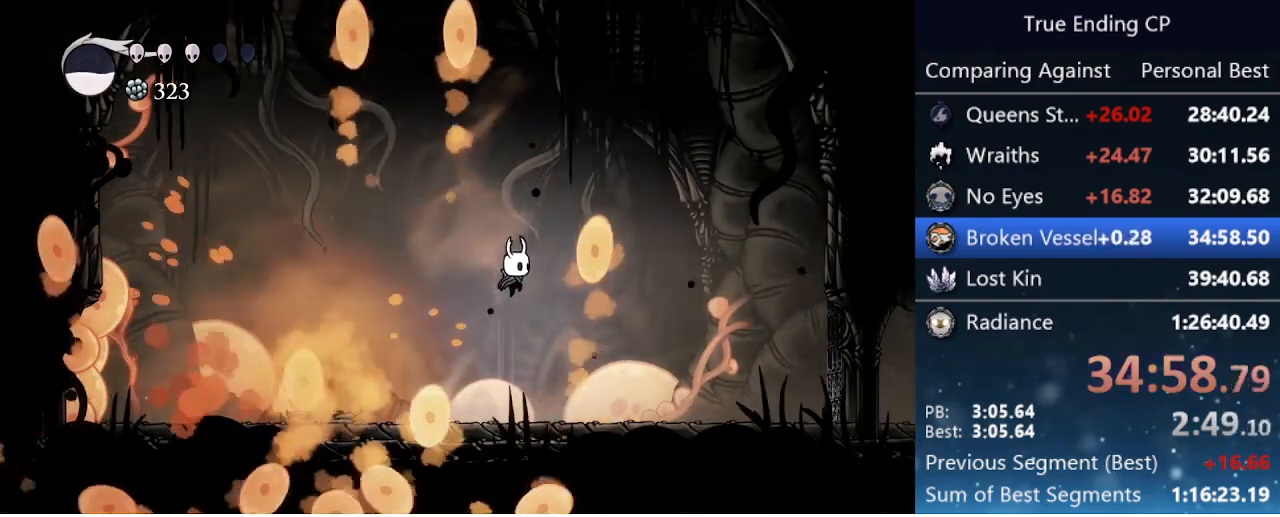
{"keys": ["left"], "events": [[100, "right", "up"], [233, "left", "down"]]}
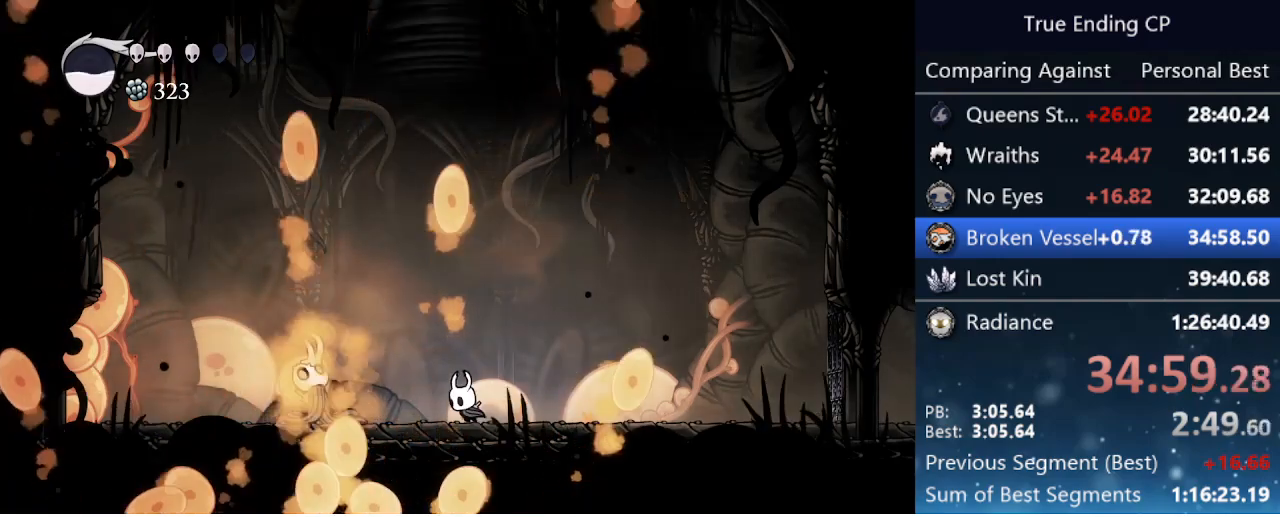
{"keys": [], "events": [[116, "nail", "down"], [200, "left", "up"], [200, "nail", "up"], [250, "cast", "down"], [300, "cast", "up"], [400, "cast", "down"], [450, "cast", "up"]]}
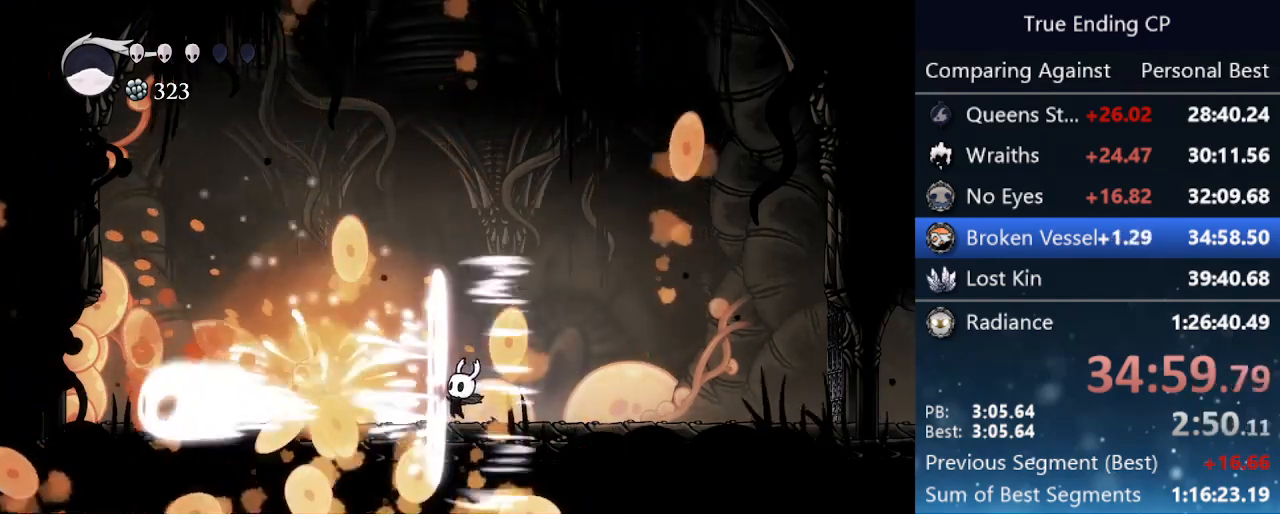
{"keys": ["left"], "events": [[116, "right", "down"], [366, "left", "down"], [366, "right", "up"]]}
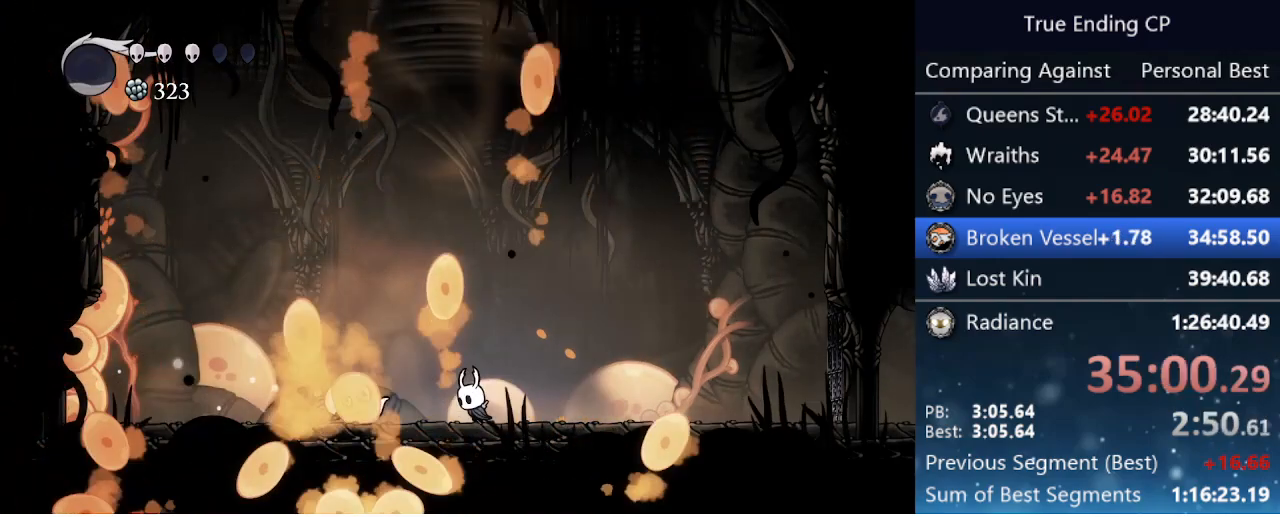
{"keys": ["right"], "events": [[100, "nail", "down"], [233, "left", "up"], [233, "nail", "up"], [383, "right", "down"]]}
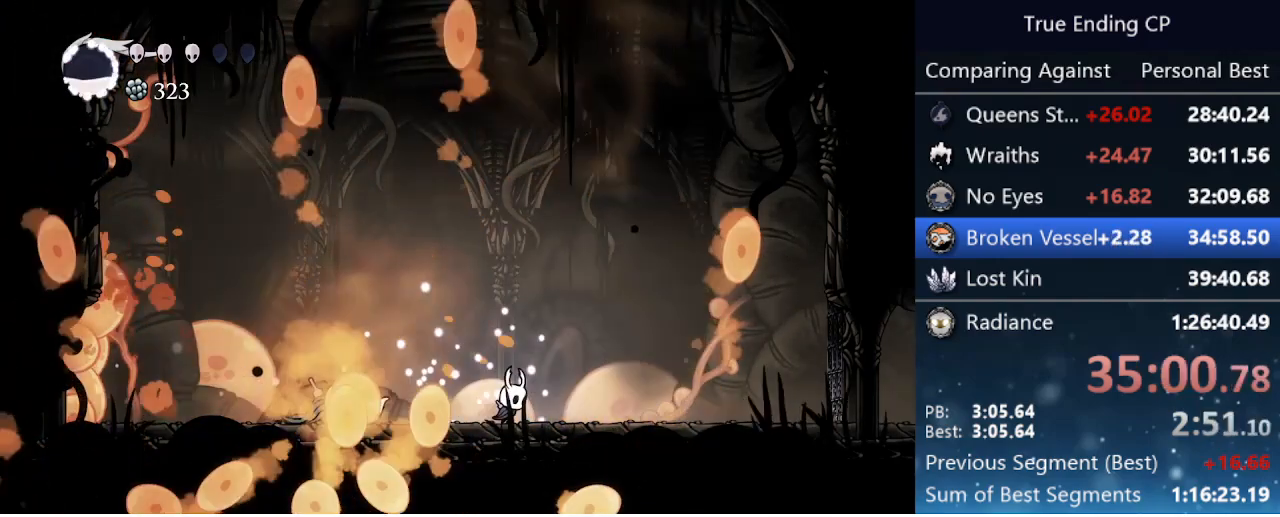
{"keys": ["left", "nail"], "events": [[66, "right", "up"], [116, "left", "down"], [383, "nail", "down"]]}
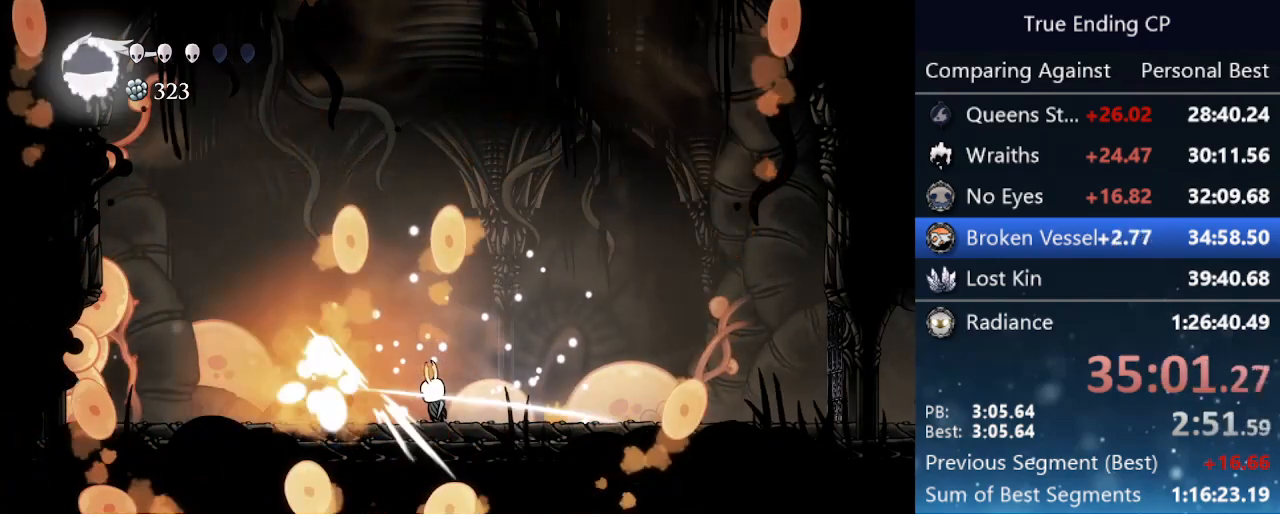
{"keys": ["left"], "events": [[33, "nail", "up"]]}
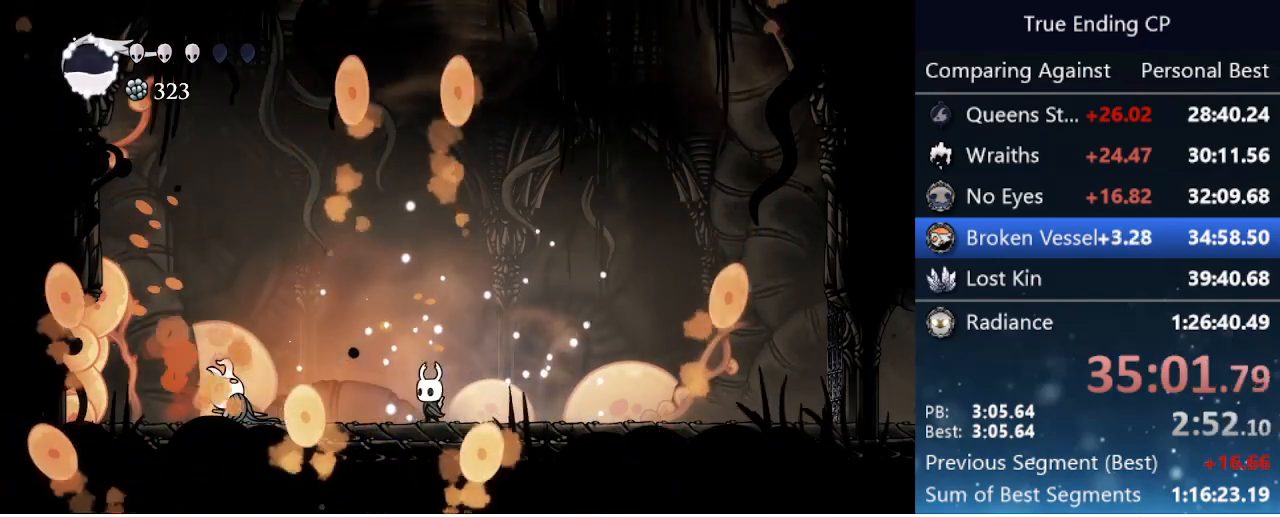
{"keys": ["cast", "left"], "events": [[333, "nail", "down"], [383, "nail", "up"], [483, "cast", "down"]]}
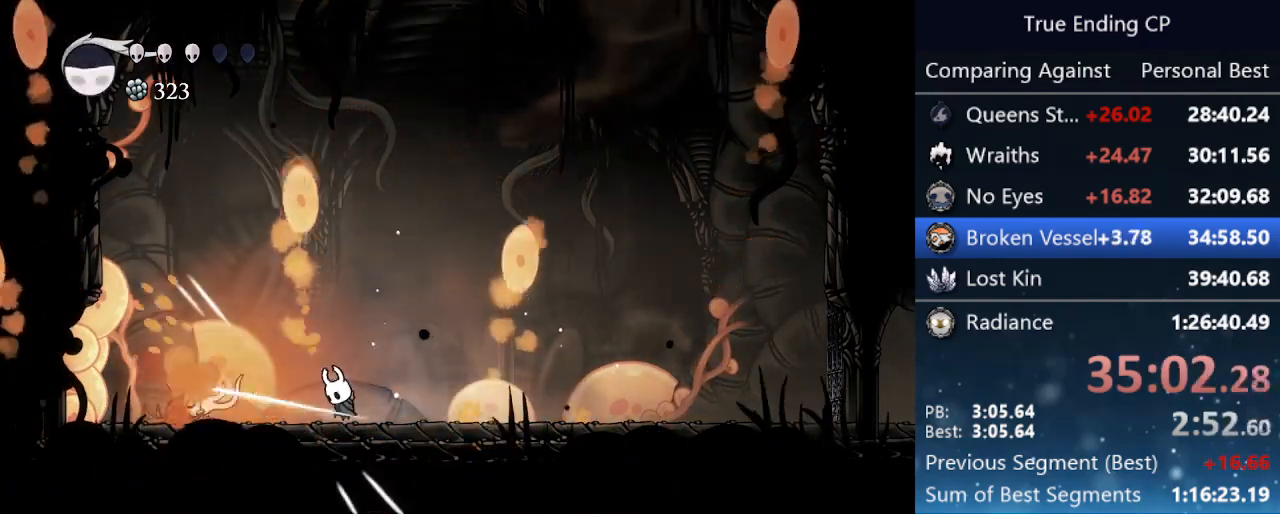
{"keys": ["left"], "events": [[16, "cast", "up"], [66, "cast", "down"], [116, "cast", "up"]]}
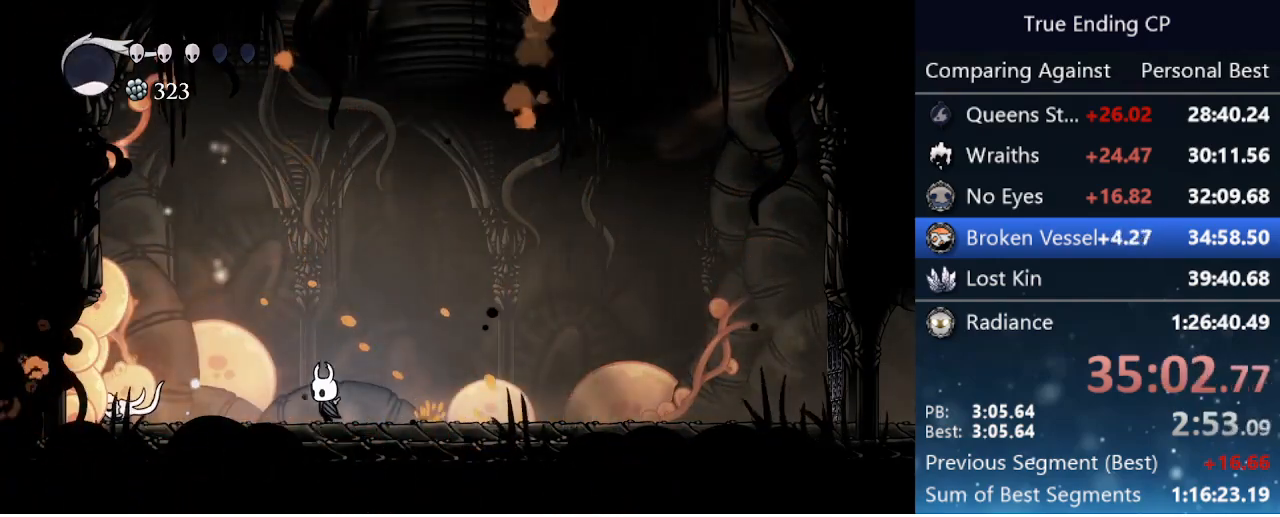
{"keys": ["left"], "events": []}
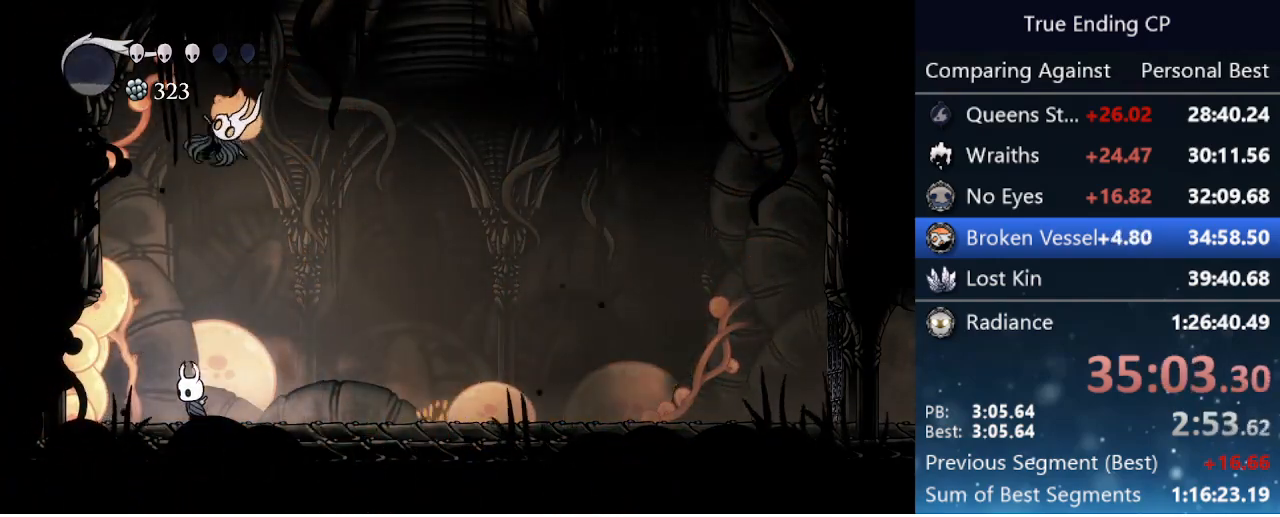
{"keys": ["jump", "right"], "events": [[333, "jump", "down"], [433, "left", "up"], [433, "right", "down"]]}
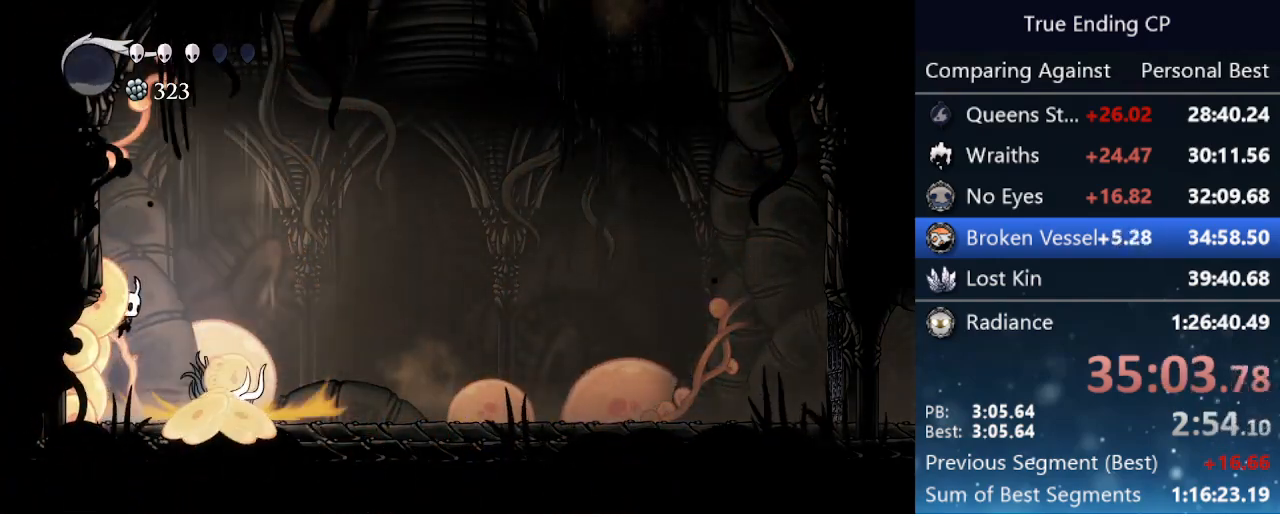
{"keys": ["nail", "right"], "events": [[16, "right", "up"], [66, "jump", "up"], [350, "nail", "down"], [350, "right", "down"]]}
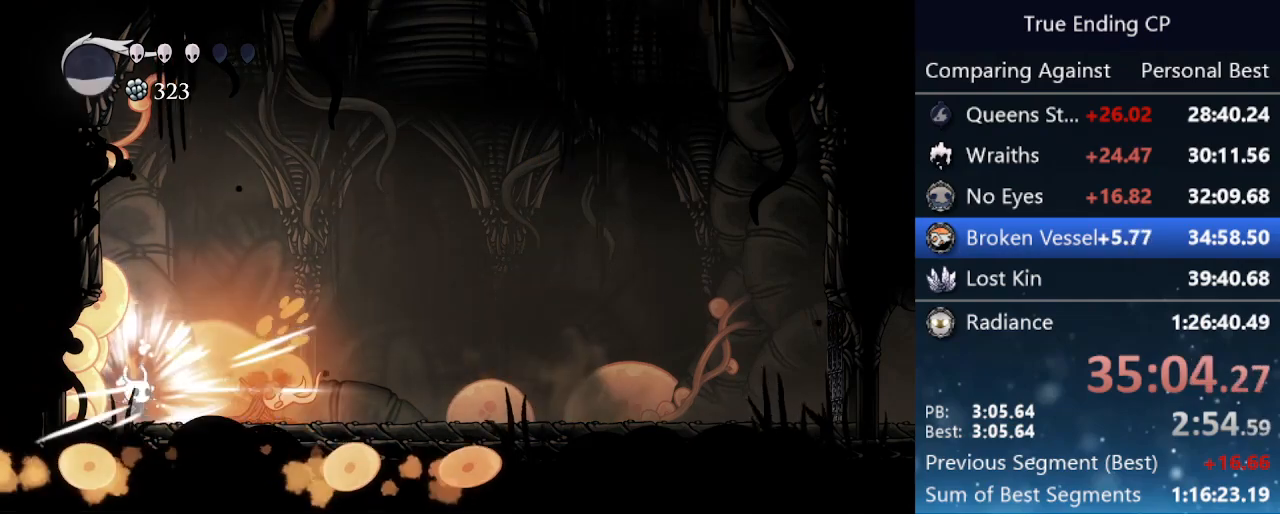
{"keys": ["cast", "right"], "events": [[33, "nail", "up"], [366, "nail", "down"], [450, "nail", "up"], [500, "cast", "down"]]}
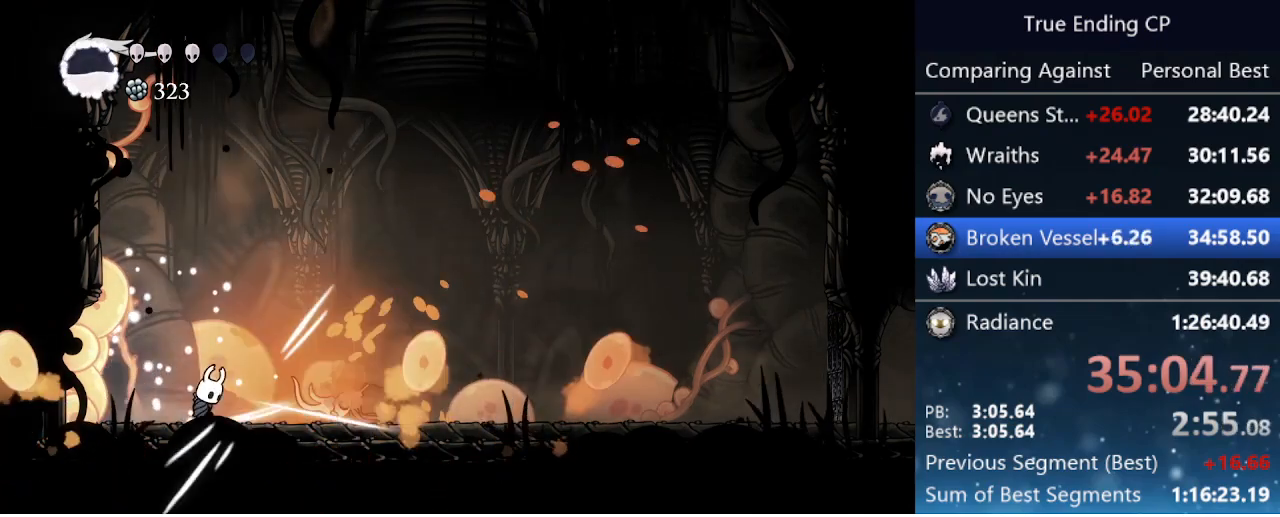
{"keys": ["right"], "events": [[100, "cast", "up"], [150, "cast", "down"], [200, "cast", "up"]]}